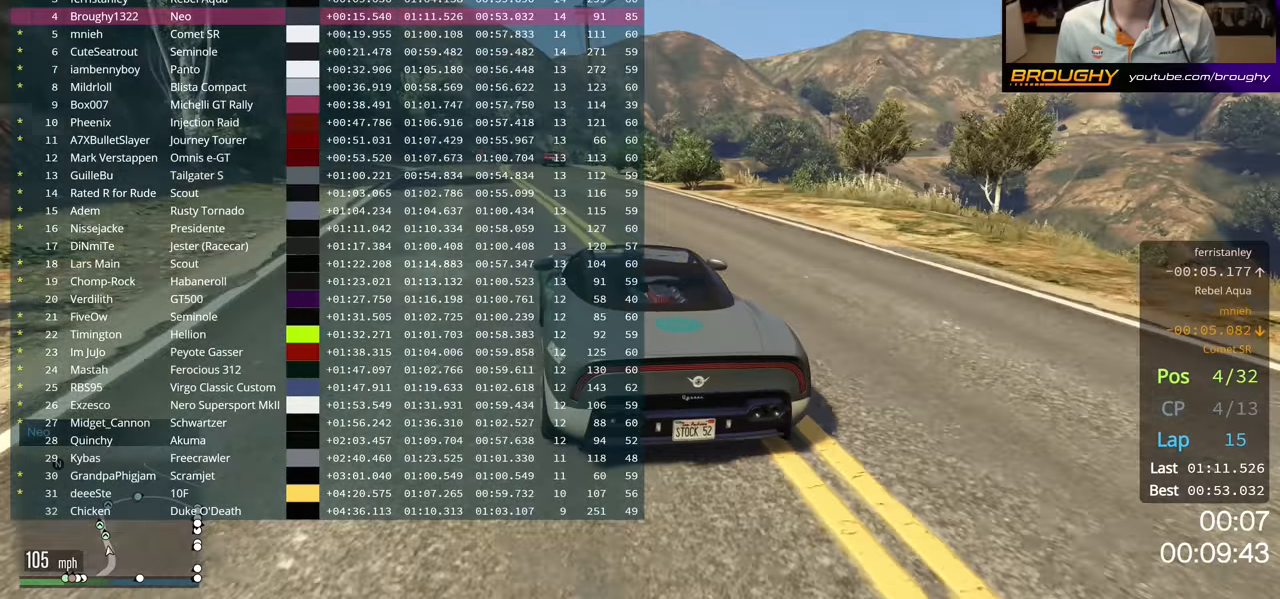
Gameplay with a controller (Xbox layout); each line is a JSON object with the inputs held at the frame after it. "events" lists button and stick changes between this image and that frame as [ms after this image, input, new state], when the widget could be followed in between.
{"buttons": ["R2", "DPAD_DOWN"], "left_stick": "center", "right_stick": "center", "events": [[133, "left_stick", "up-left"], [300, "left_stick", "center"]]}
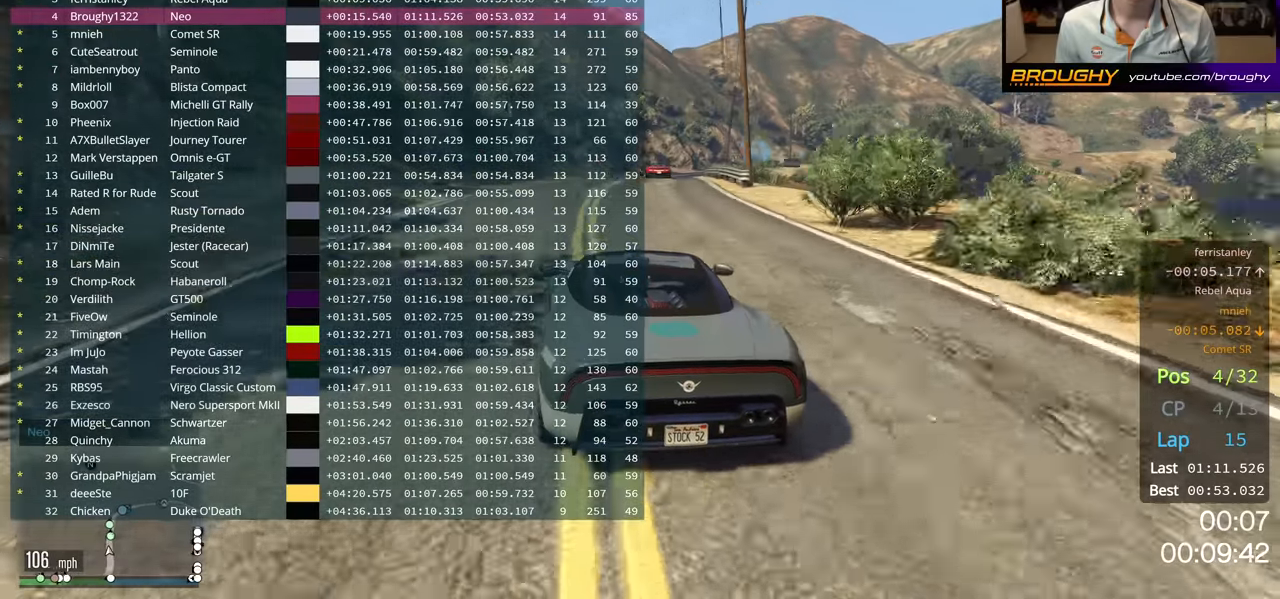
{"buttons": ["R2", "DPAD_DOWN"], "left_stick": "center", "right_stick": "center", "events": [[233, "left_stick", "right"], [383, "left_stick", "center"]]}
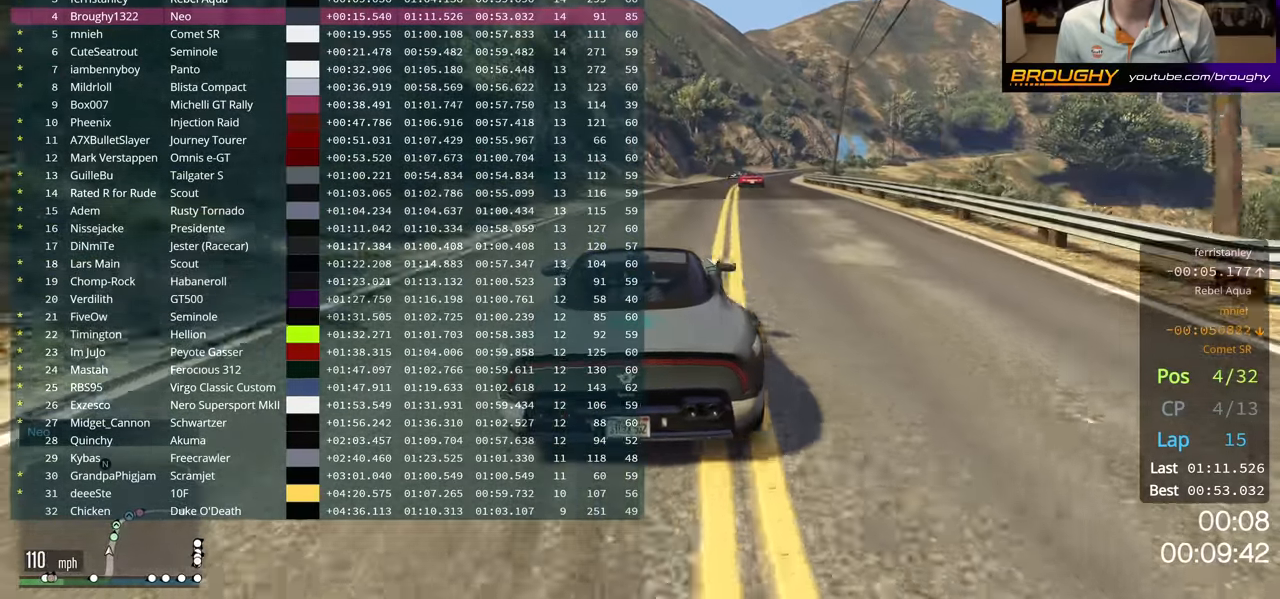
{"buttons": ["R2", "DPAD_DOWN"], "left_stick": "center", "right_stick": "center", "events": [[117, "left_stick", "right"], [300, "left_stick", "center"]]}
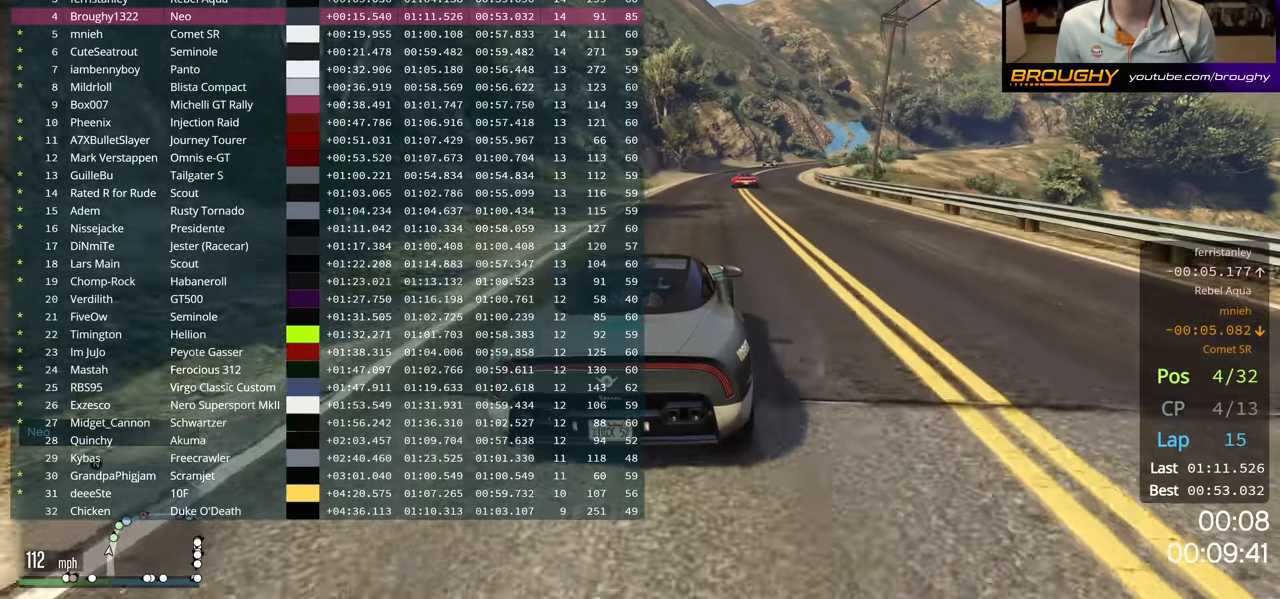
{"buttons": ["R2"], "left_stick": "center", "right_stick": "center", "events": [[450, "DPAD_DOWN", "up"]]}
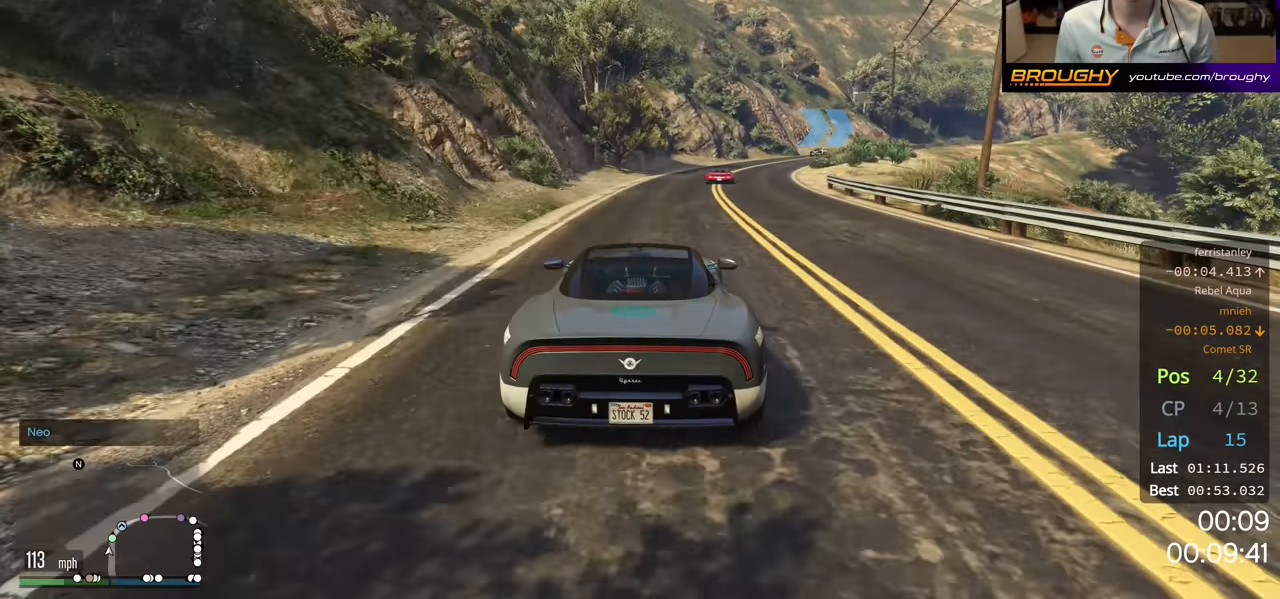
{"buttons": ["R2"], "left_stick": "right", "right_stick": "center", "events": [[134, "left_stick", "right"], [317, "left_stick", "center"], [417, "left_stick", "right"]]}
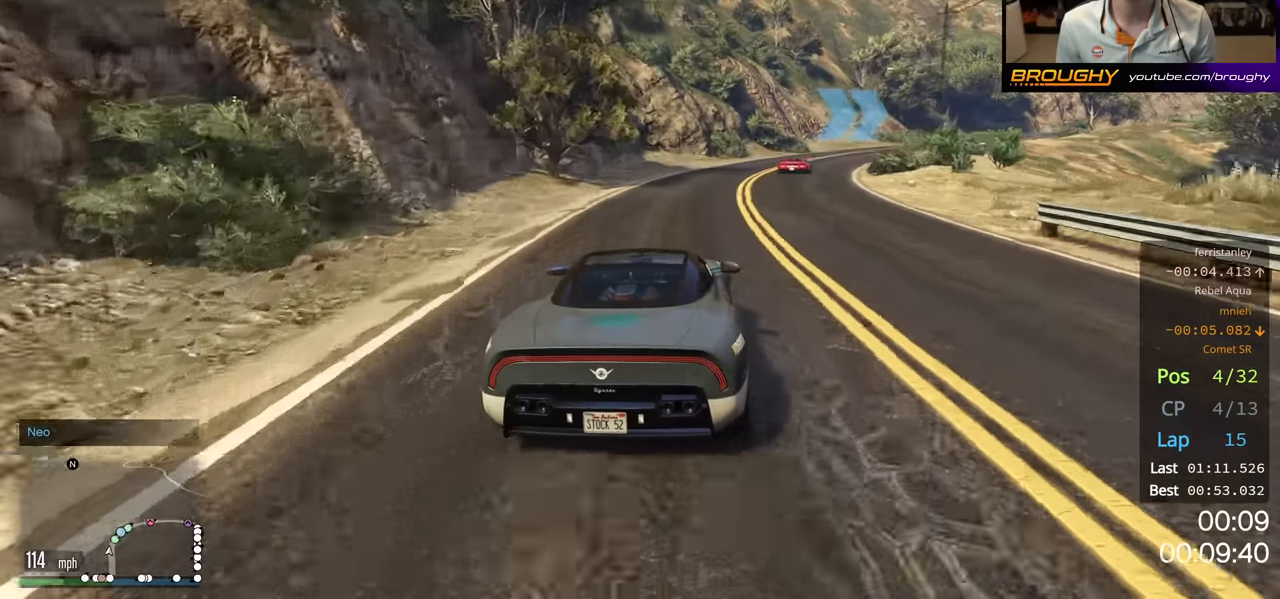
{"buttons": ["R2"], "left_stick": "center", "right_stick": "center", "events": [[417, "left_stick", "center"]]}
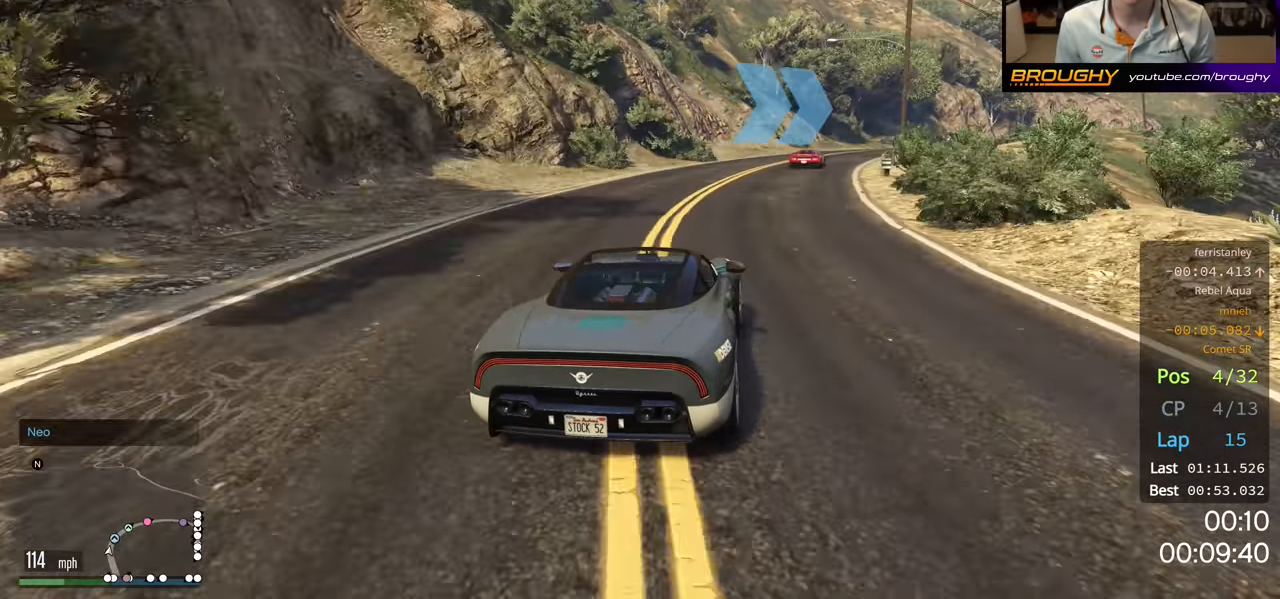
{"buttons": ["R2"], "left_stick": "right", "right_stick": "center", "events": [[84, "left_stick", "right"], [284, "left_stick", "center"], [484, "left_stick", "right"]]}
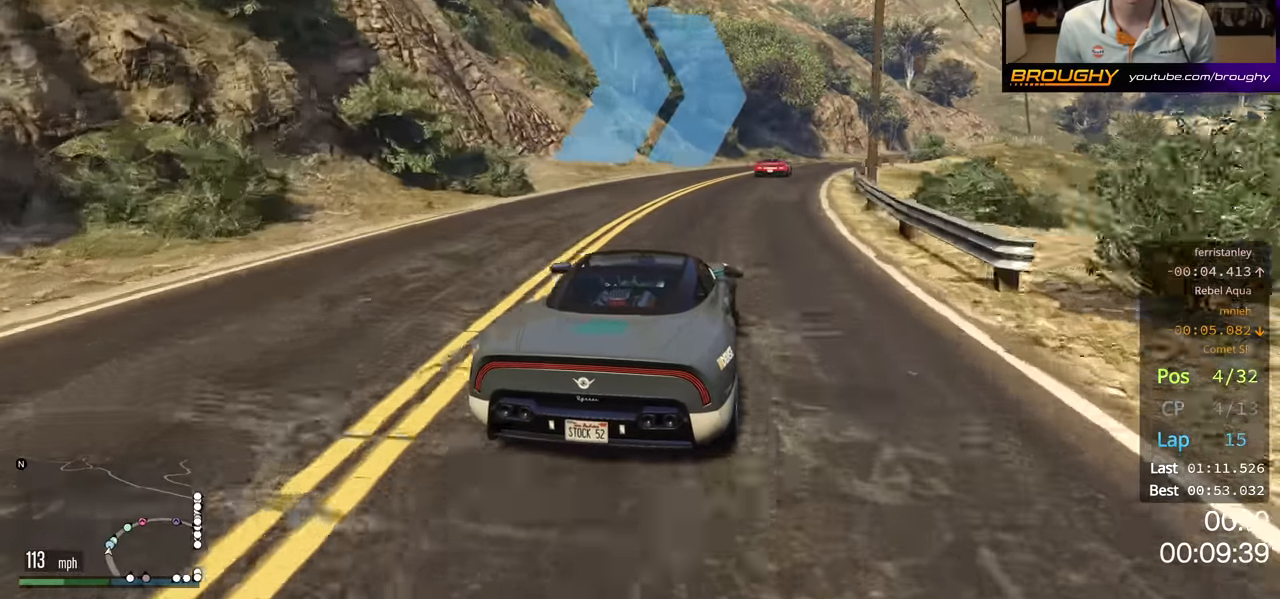
{"buttons": ["R2"], "left_stick": "center", "right_stick": "center", "events": [[467, "left_stick", "center"]]}
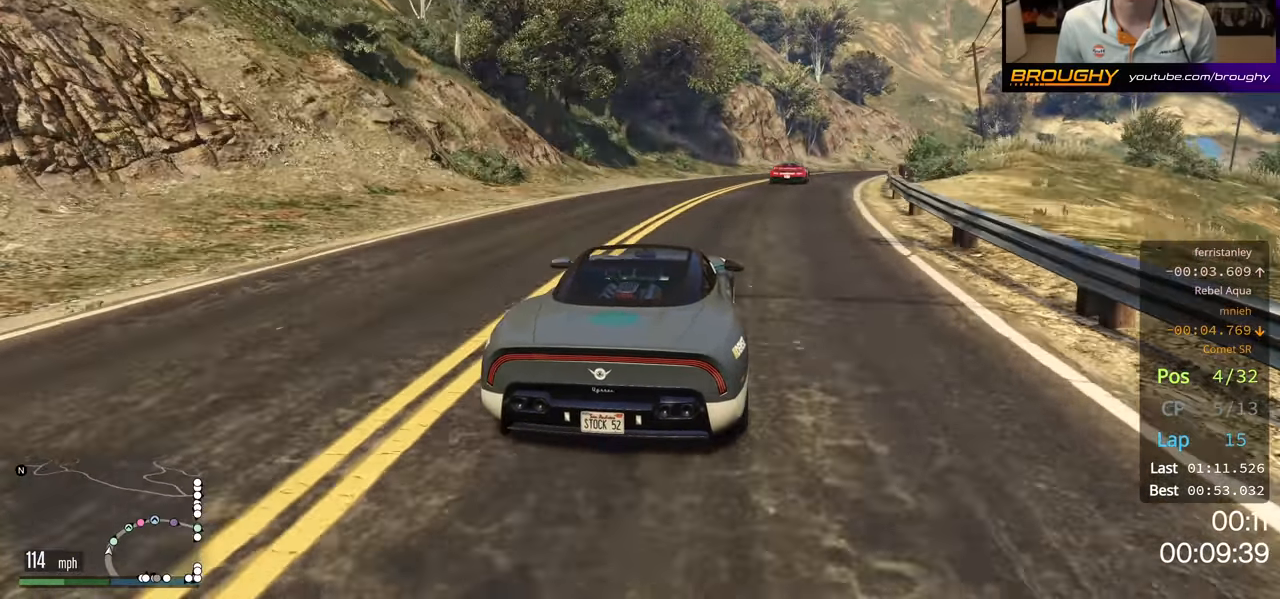
{"buttons": ["R2"], "left_stick": "right", "right_stick": "center", "events": [[84, "left_stick", "right"], [250, "left_stick", "down-right"], [350, "left_stick", "right"]]}
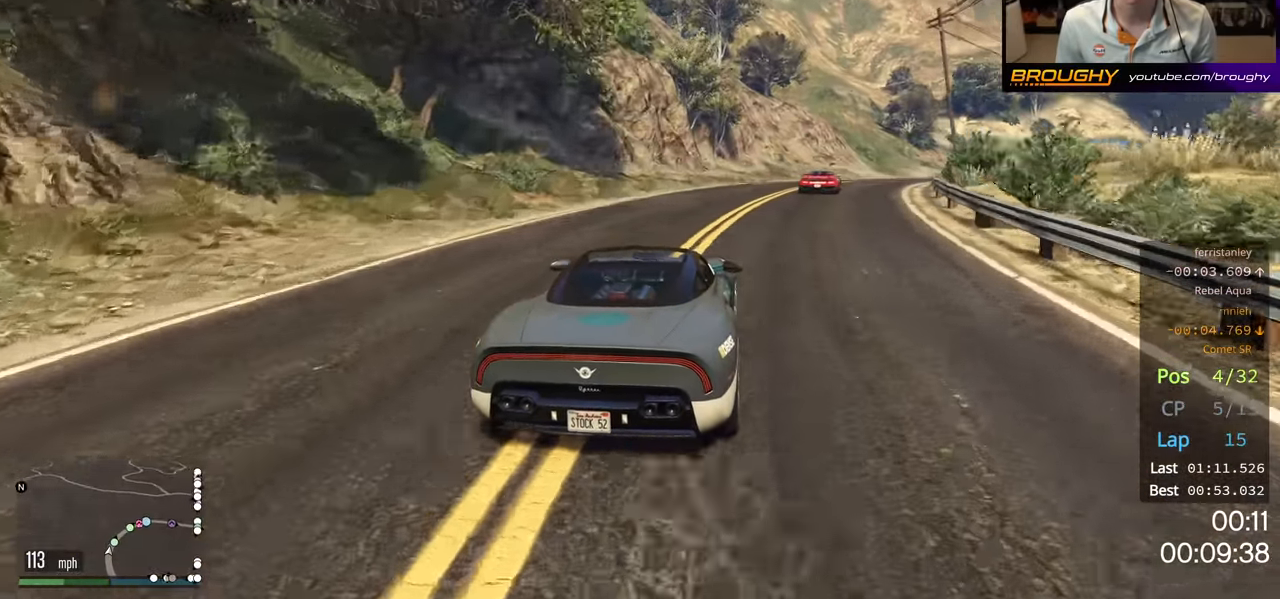
{"buttons": ["R2"], "left_stick": "right", "right_stick": "center", "events": [[50, "left_stick", "center"], [184, "left_stick", "right"]]}
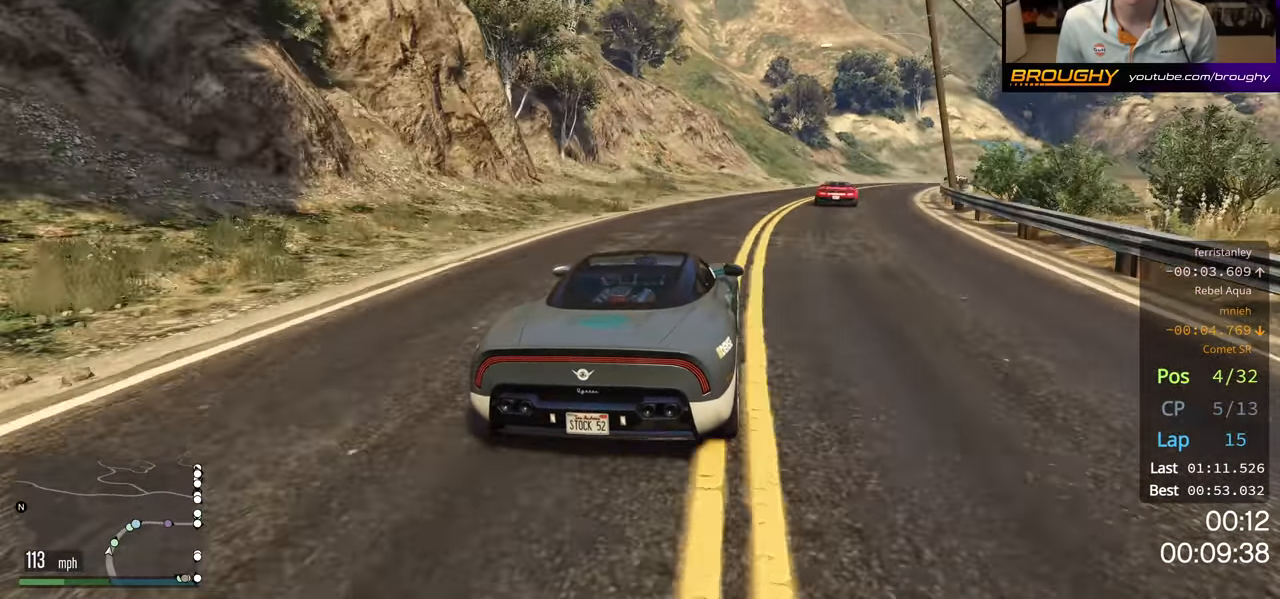
{"buttons": ["R2"], "left_stick": "right", "right_stick": "center", "events": [[117, "left_stick", "center"], [267, "left_stick", "right"]]}
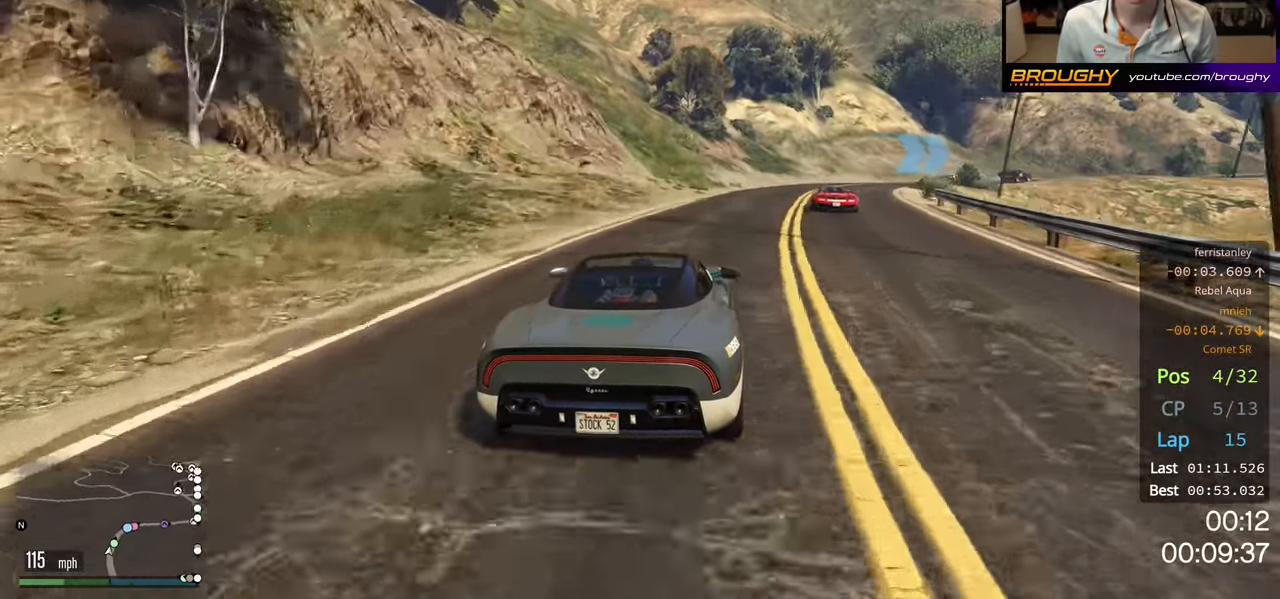
{"buttons": ["R2"], "left_stick": "right", "right_stick": "center", "events": []}
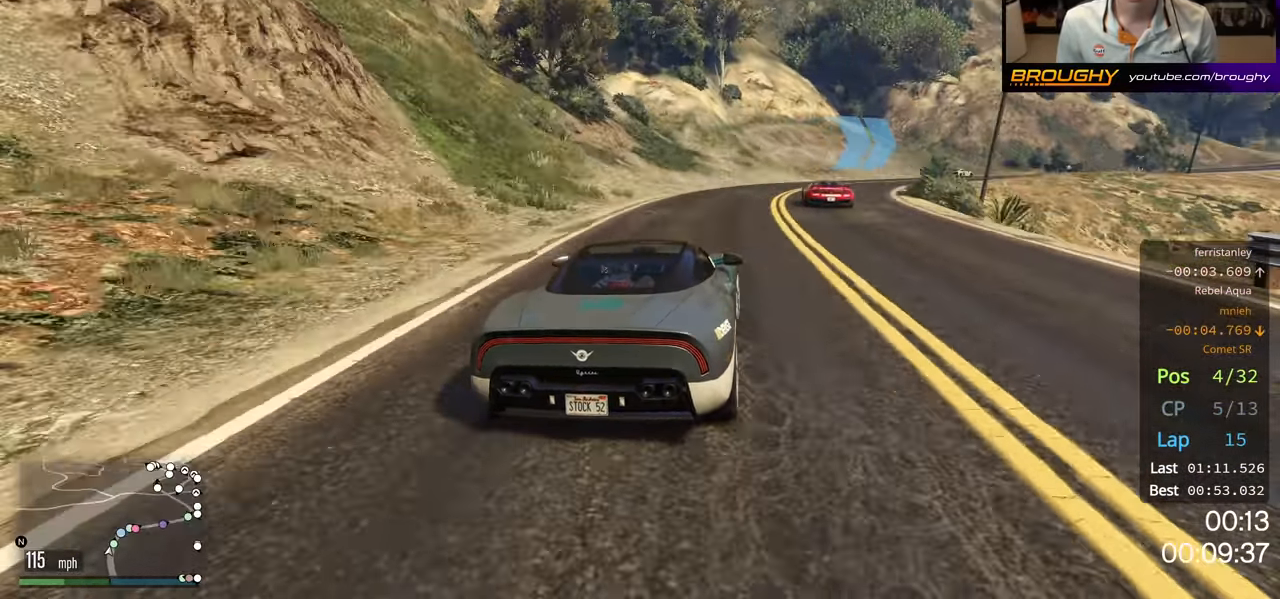
{"buttons": ["R2"], "left_stick": "right", "right_stick": "center", "events": []}
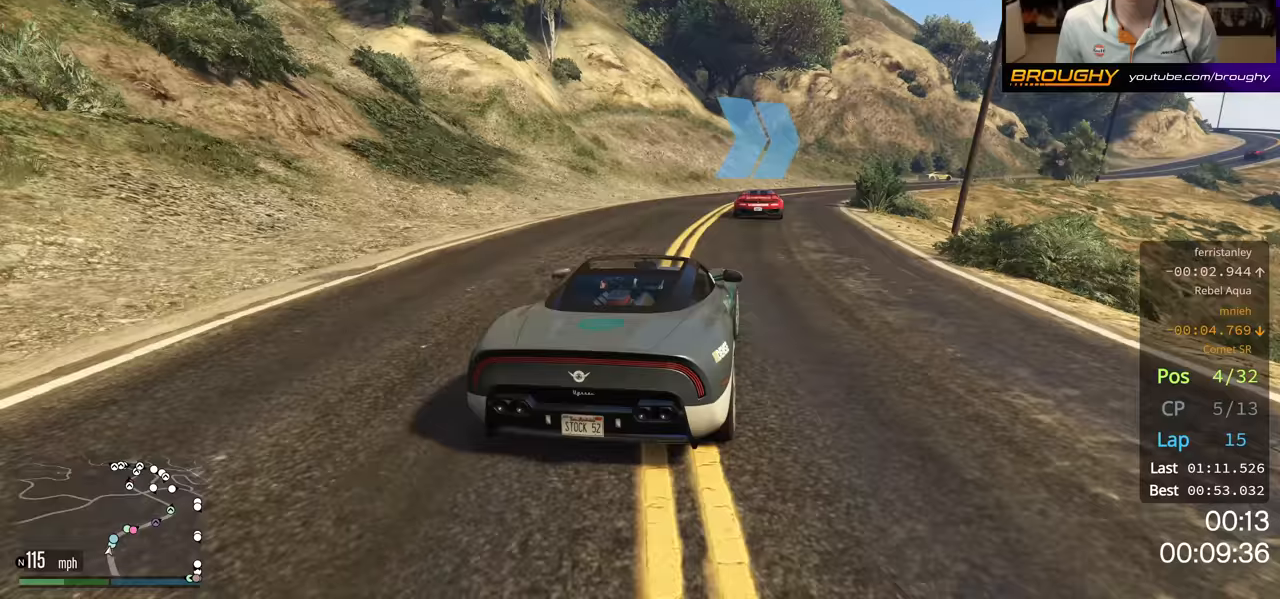
{"buttons": ["R2"], "left_stick": "right", "right_stick": "center", "events": []}
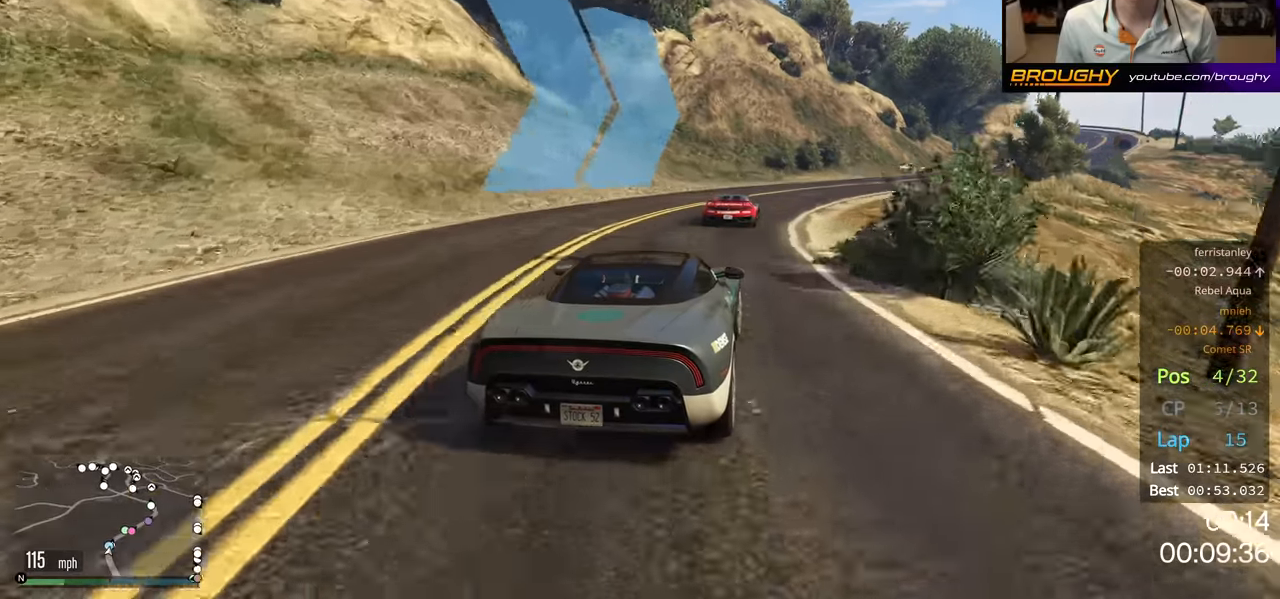
{"buttons": ["R2"], "left_stick": "right", "right_stick": "center", "events": []}
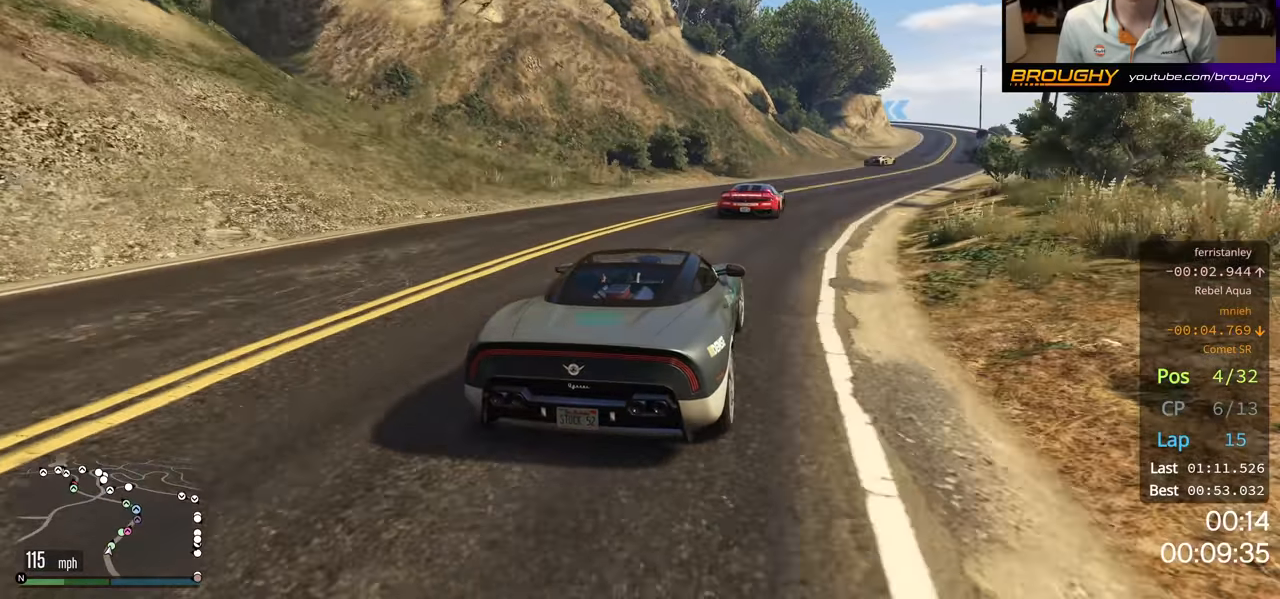
{"buttons": ["R2"], "left_stick": "right", "right_stick": "center", "events": [[317, "left_stick", "center"], [500, "left_stick", "right"]]}
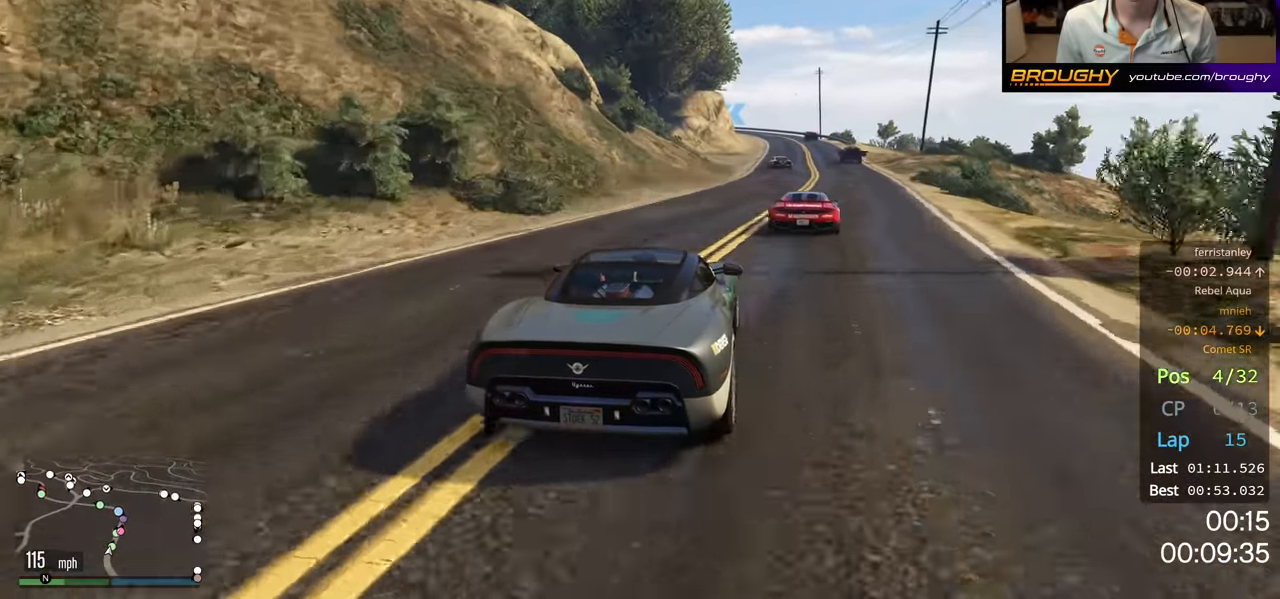
{"buttons": ["R2"], "left_stick": "center", "right_stick": "center", "events": [[150, "left_stick", "center"]]}
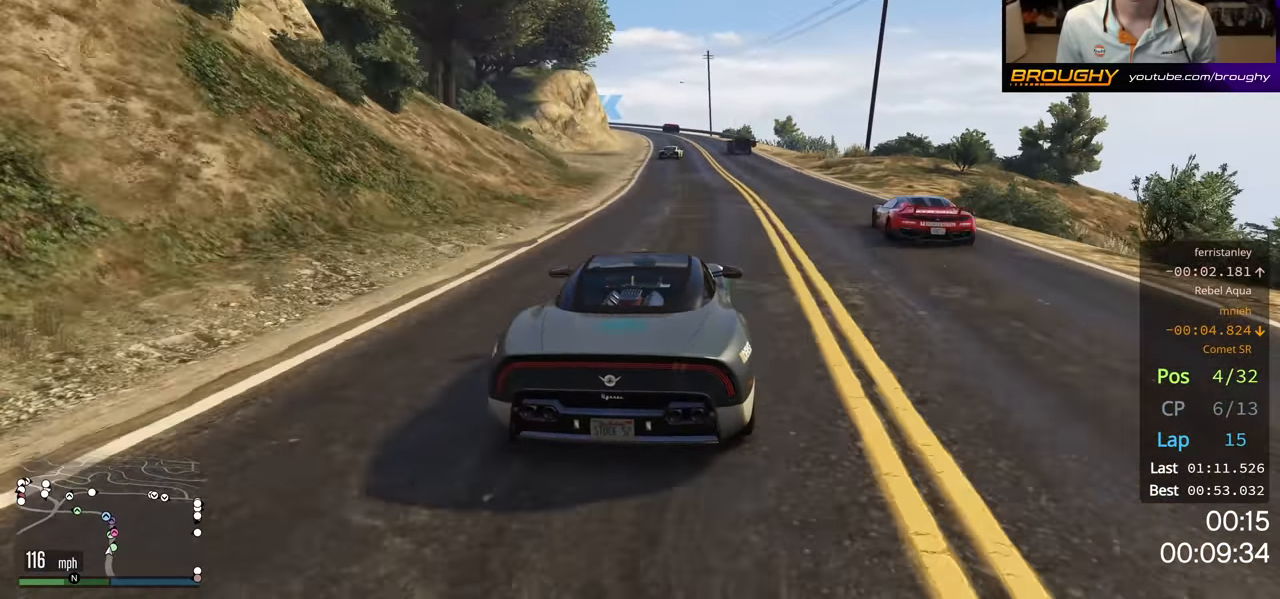
{"buttons": ["R2"], "left_stick": "center", "right_stick": "center", "events": [[250, "left_stick", "up-left"], [383, "left_stick", "center"]]}
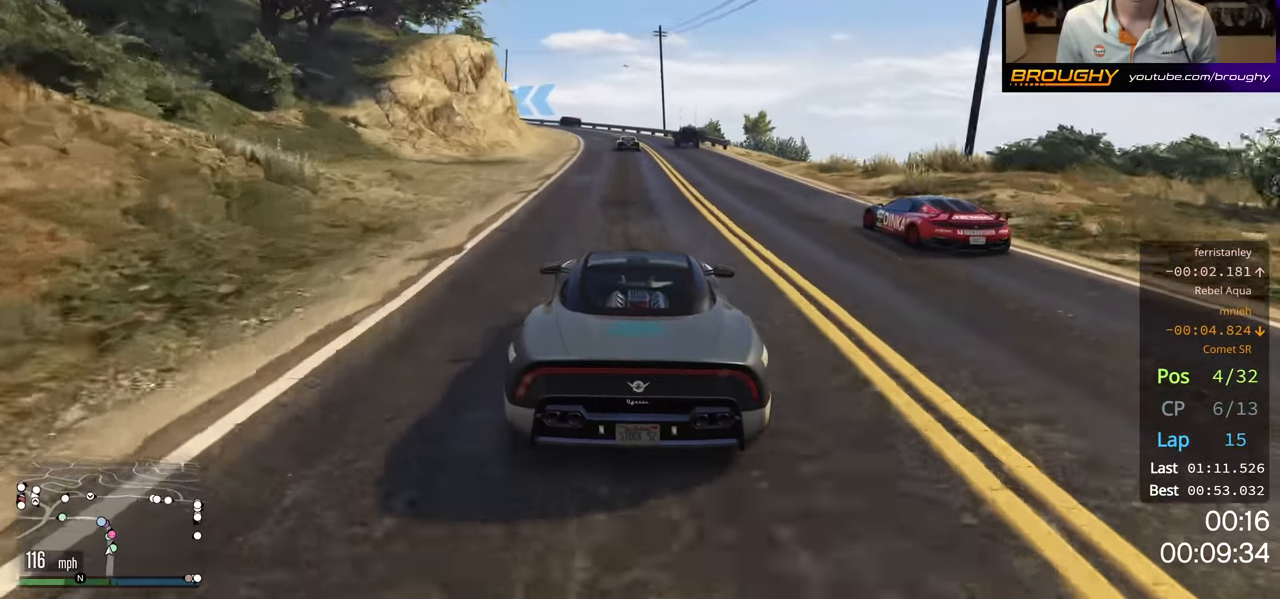
{"buttons": ["R2"], "left_stick": "center", "right_stick": "center", "events": [[350, "left_stick", "up-left"], [433, "left_stick", "center"]]}
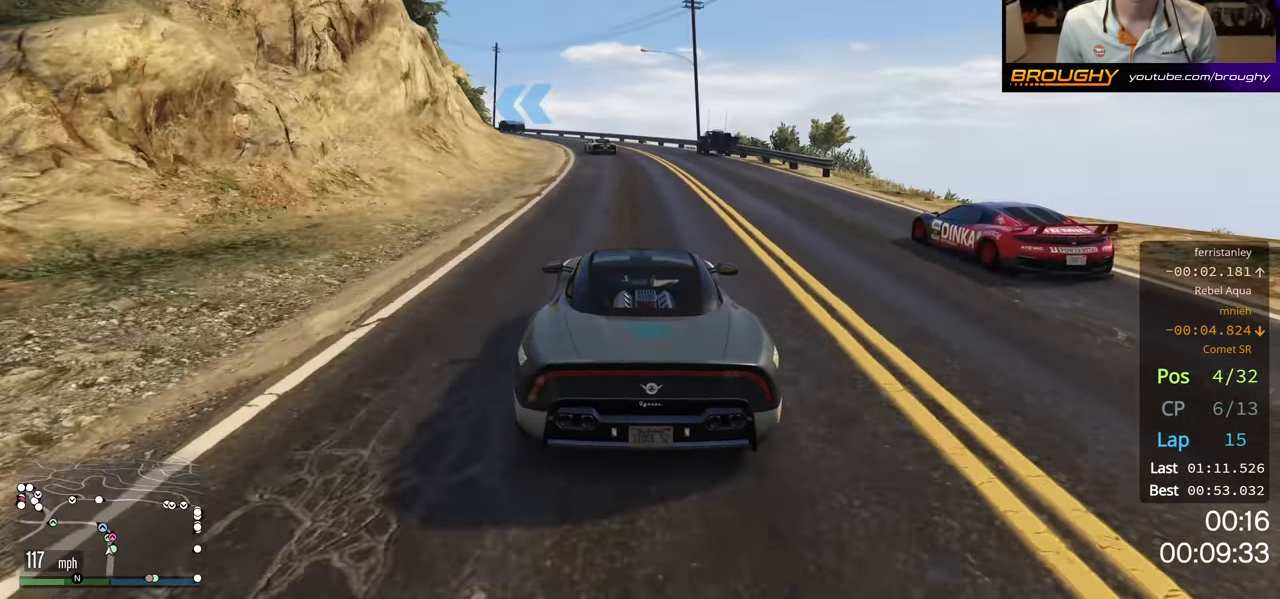
{"buttons": ["L2"], "left_stick": "up-left", "right_stick": "center", "events": [[250, "L2", "down"], [283, "left_stick", "up-left"], [333, "R2", "up"], [433, "L2", "up"], [500, "L2", "down"]]}
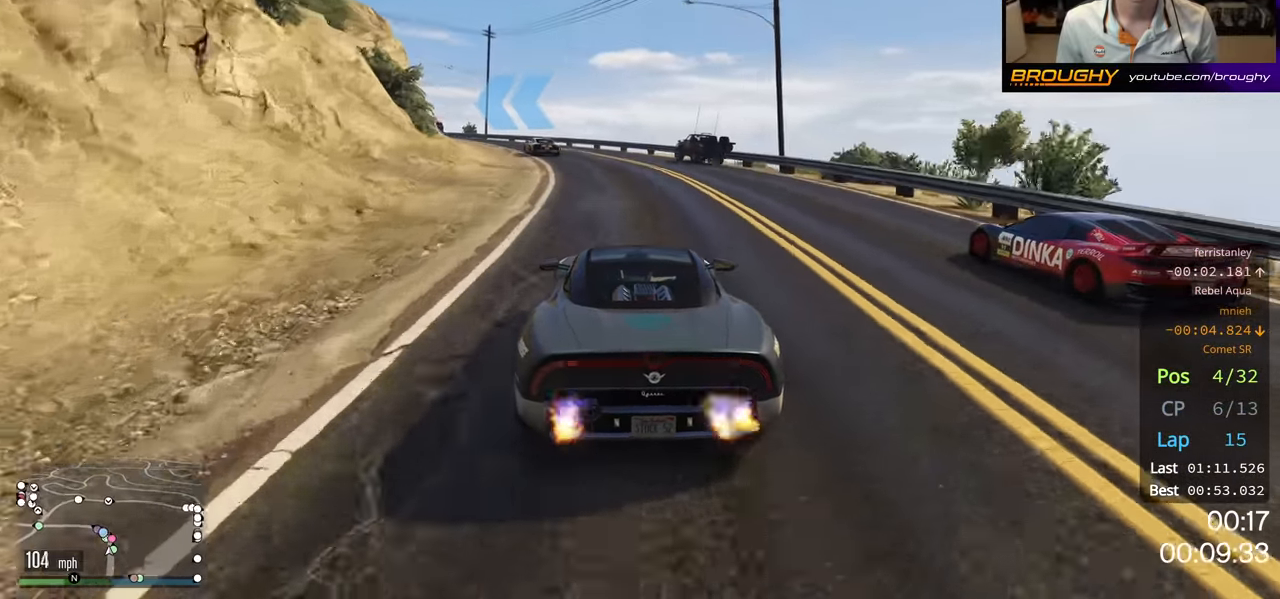
{"buttons": [], "left_stick": "center", "right_stick": "center", "events": [[150, "L2", "up"], [167, "left_stick", "center"], [300, "left_stick", "left"], [467, "left_stick", "center"]]}
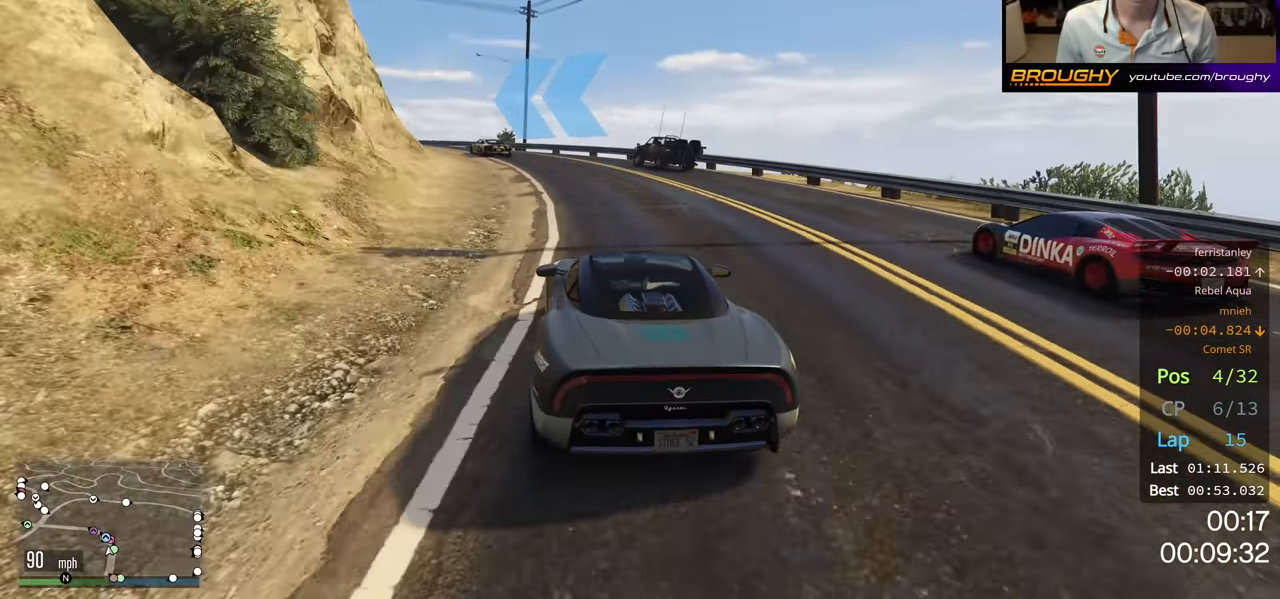
{"buttons": [], "left_stick": "center", "right_stick": "center", "events": [[267, "left_stick", "left"], [433, "left_stick", "center"]]}
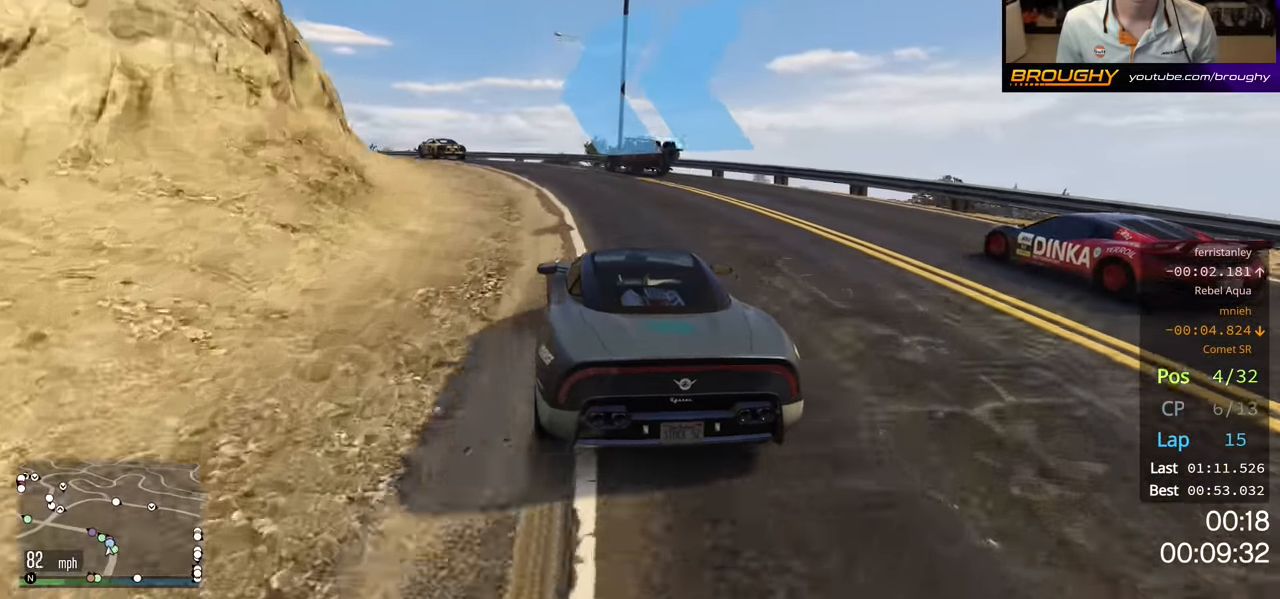
{"buttons": [], "left_stick": "center", "right_stick": "center", "events": [[83, "left_stick", "up-left"], [200, "R2", "down"], [383, "R2", "up"], [500, "left_stick", "center"]]}
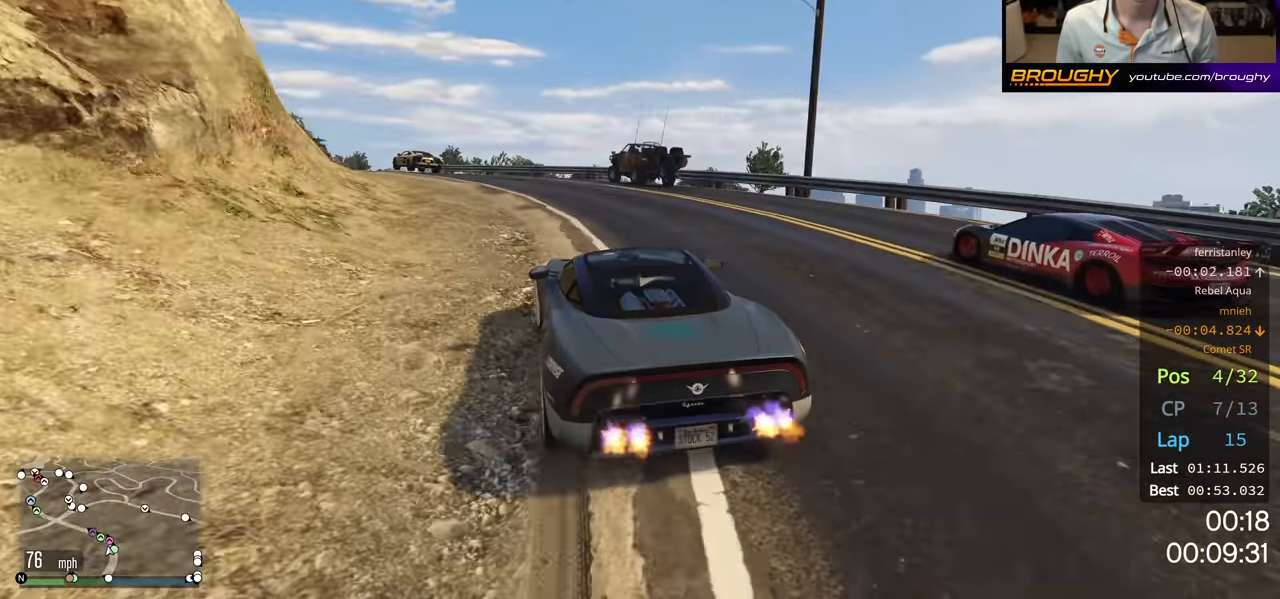
{"buttons": ["R2"], "left_stick": "center", "right_stick": "center", "events": [[33, "left_stick", "left"], [150, "R2", "down"], [183, "left_stick", "center"], [283, "left_stick", "left"], [433, "left_stick", "center"]]}
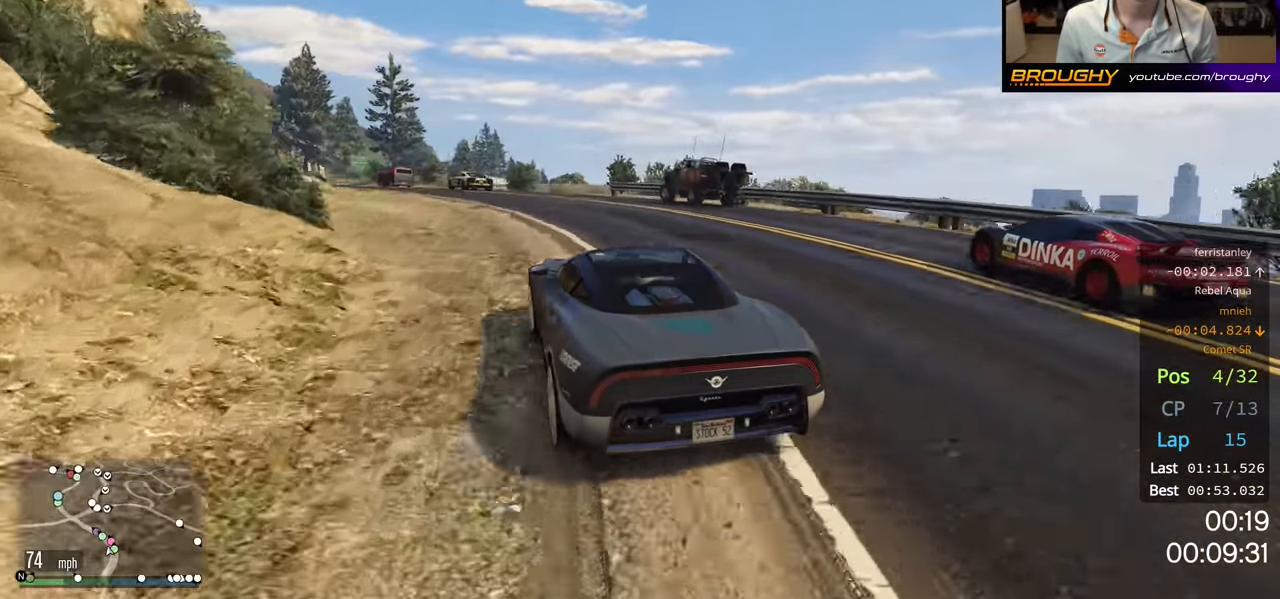
{"buttons": ["R2"], "left_stick": "center", "right_stick": "center", "events": [[133, "left_stick", "up-left"], [500, "left_stick", "center"]]}
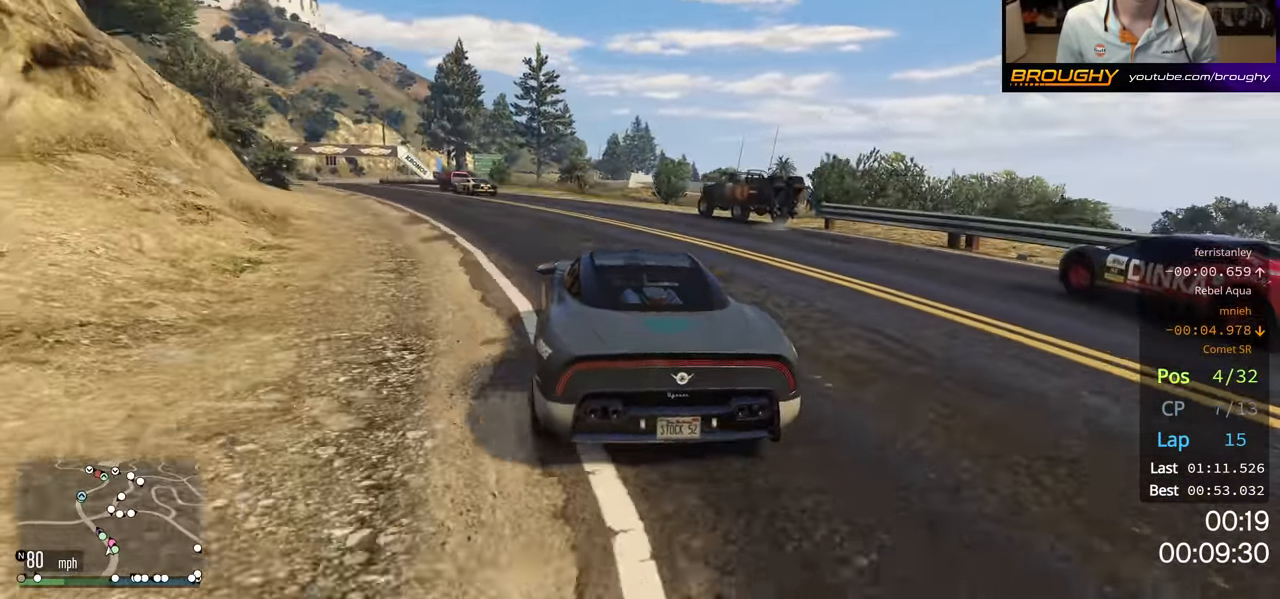
{"buttons": ["R2"], "left_stick": "left", "right_stick": "center", "events": [[66, "left_stick", "left"]]}
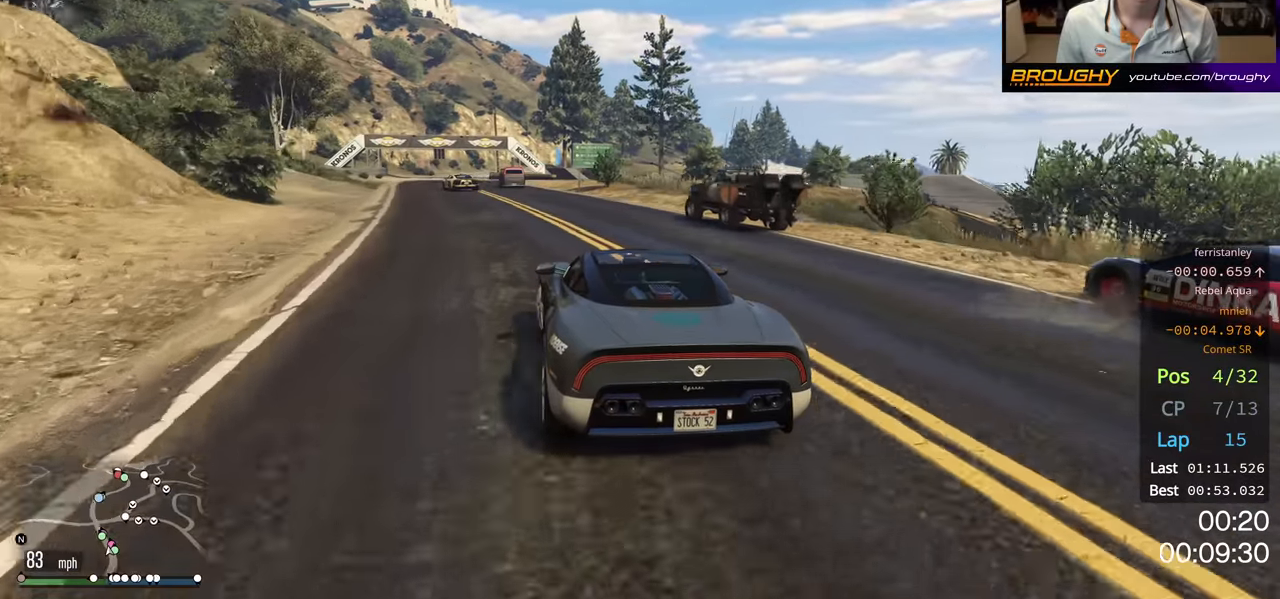
{"buttons": ["R2"], "left_stick": "center", "right_stick": "center", "events": [[33, "left_stick", "center"], [183, "left_stick", "up-left"], [333, "left_stick", "center"]]}
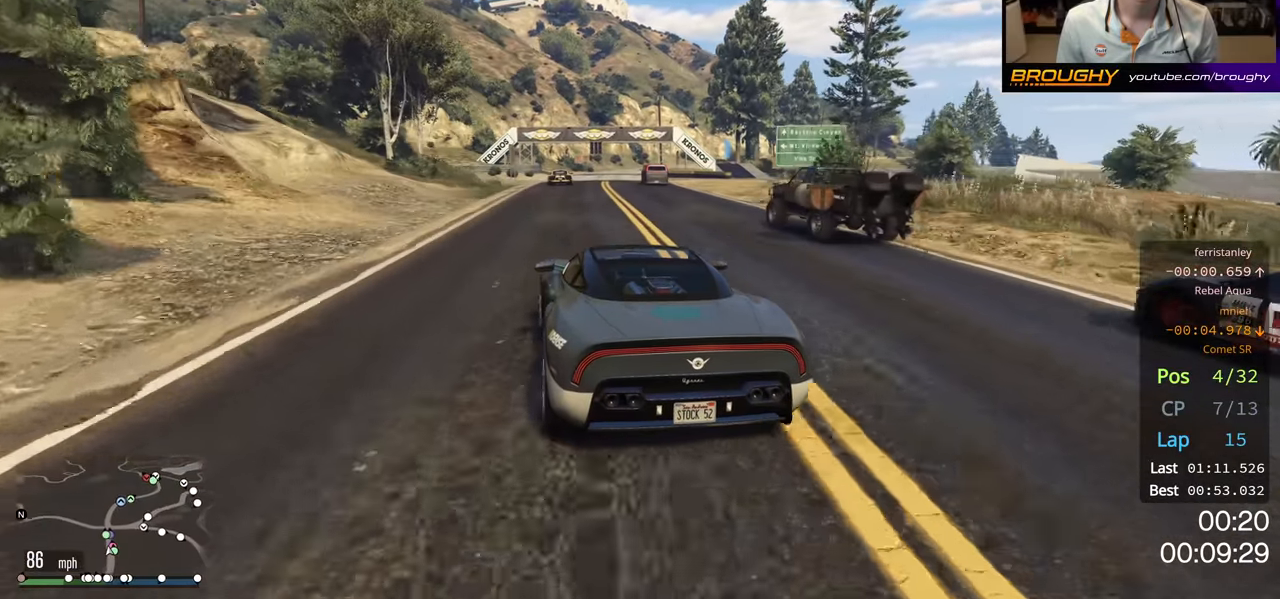
{"buttons": ["R2"], "left_stick": "center", "right_stick": "center", "events": [[166, "left_stick", "right"], [283, "left_stick", "center"]]}